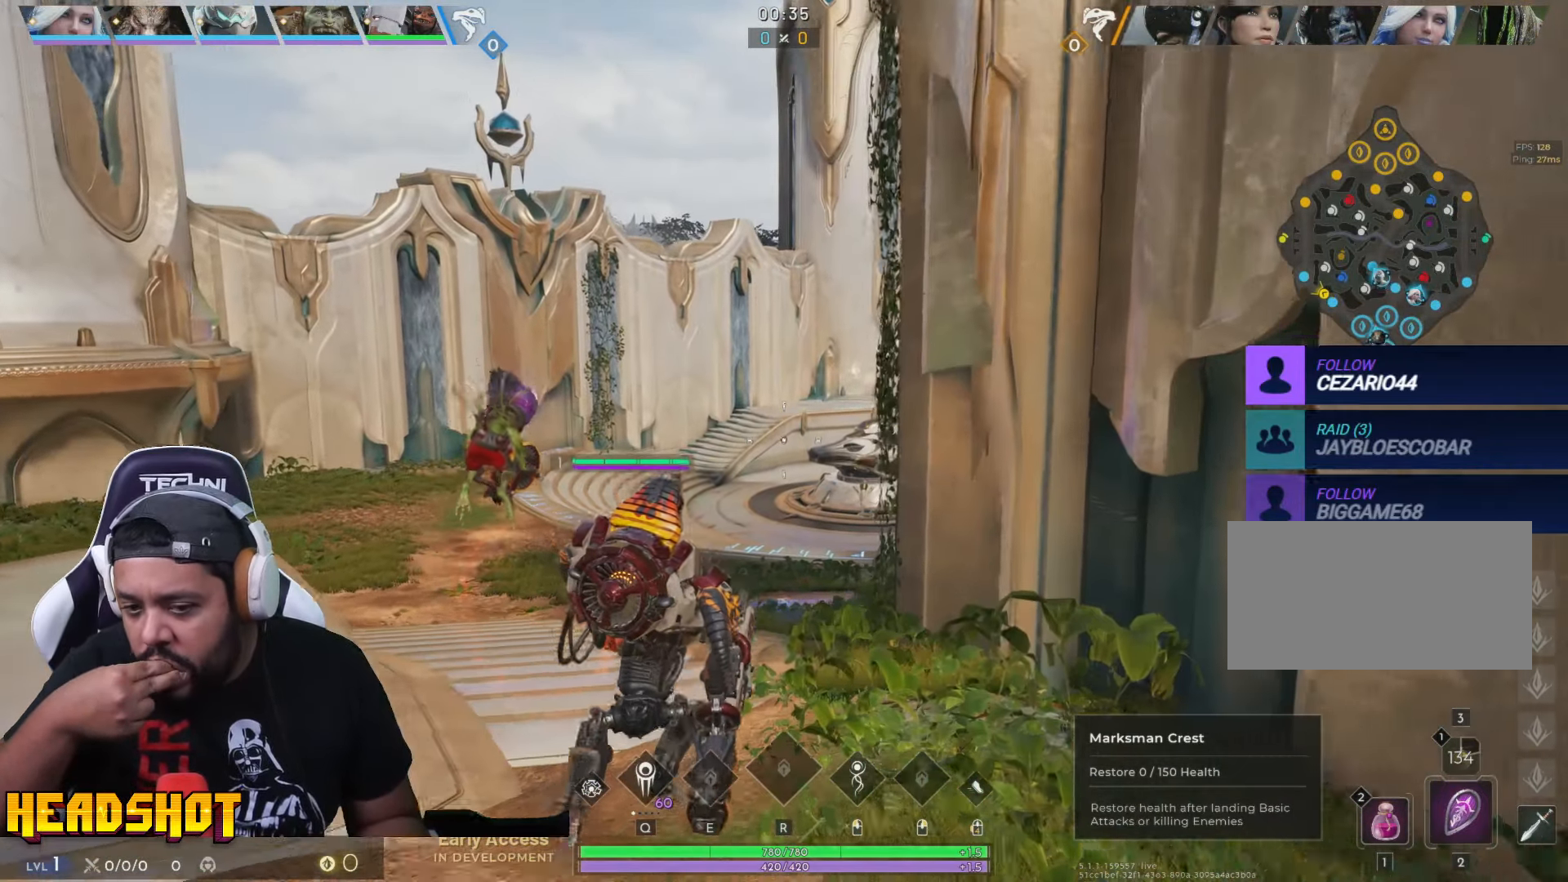
Gameplay with keyboard and mouse; each line is a JSON object with the keys and mouse buttons held at the frame after it. "events" lists presses ("down") and releases ("up") of "a", "ctrl", "d", "e", "f", "q", "r", "s", "shift", "space", "tab", "w", "mouse_left", "mouse_wheel", "mouse_right", "mouse_mb4" and "mouse_mb5" between this image and that frame as [ms after this image, input, new state], when the widget could be followed in between. "mouse_left", "mouse_wheel", "mouse_right", "mouse_mb4", "mouse_mb5" = the "left", "wheel", "right", "mb4", "mb5" buttons of the "mouse" list. No other keys are recorded. "wheel" means that the mouse wheel is clicked or scrolled. Not read: mouse_move.
{"keys": ["w"], "mouse": [], "events": []}
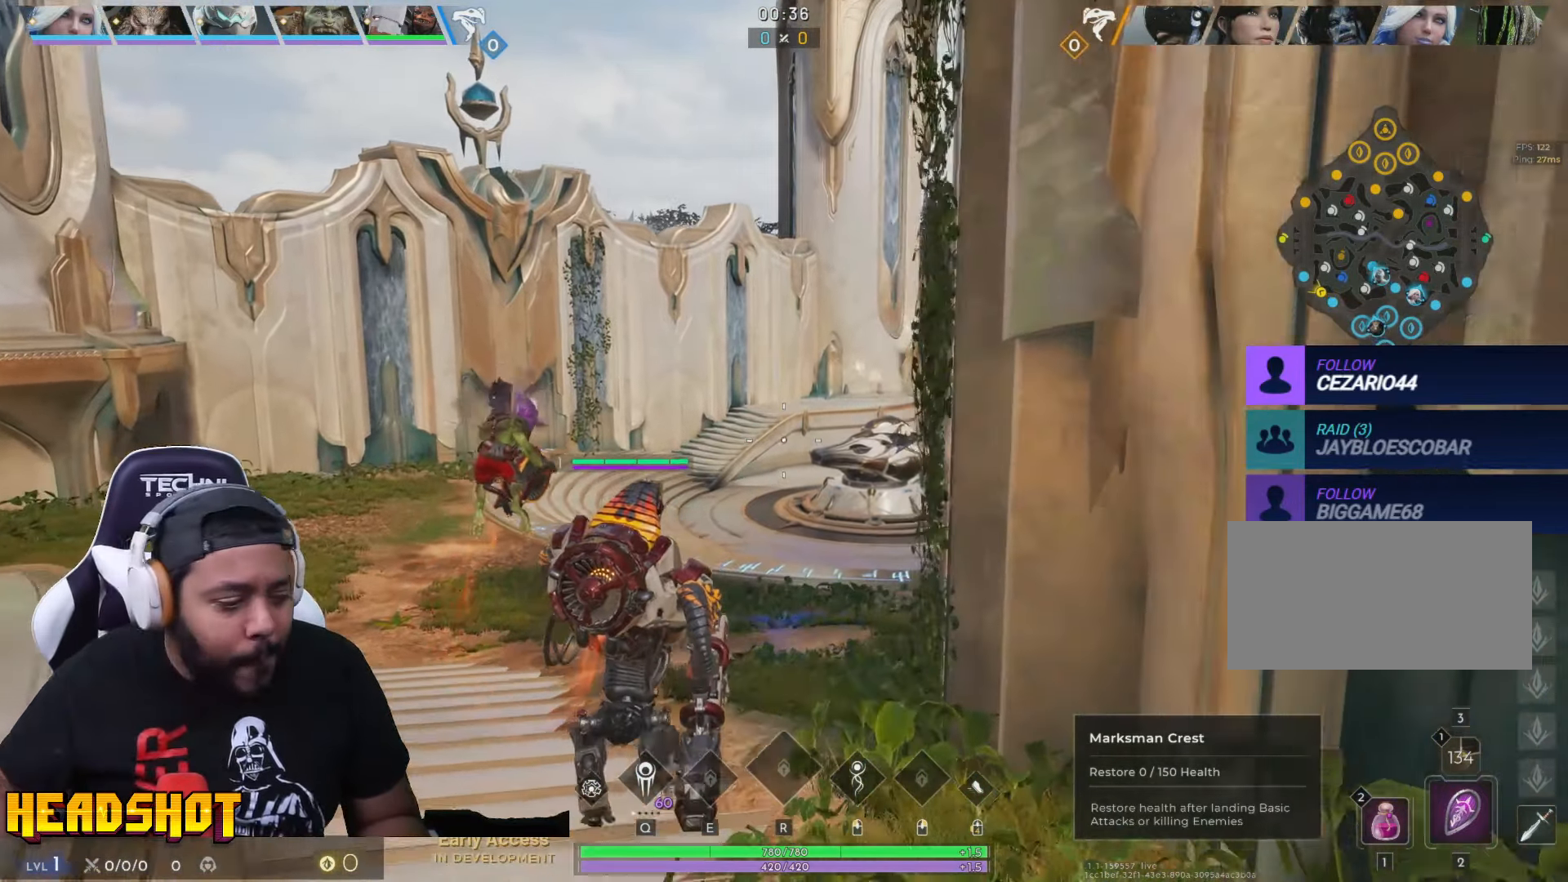
{"keys": ["w"], "mouse": [], "events": []}
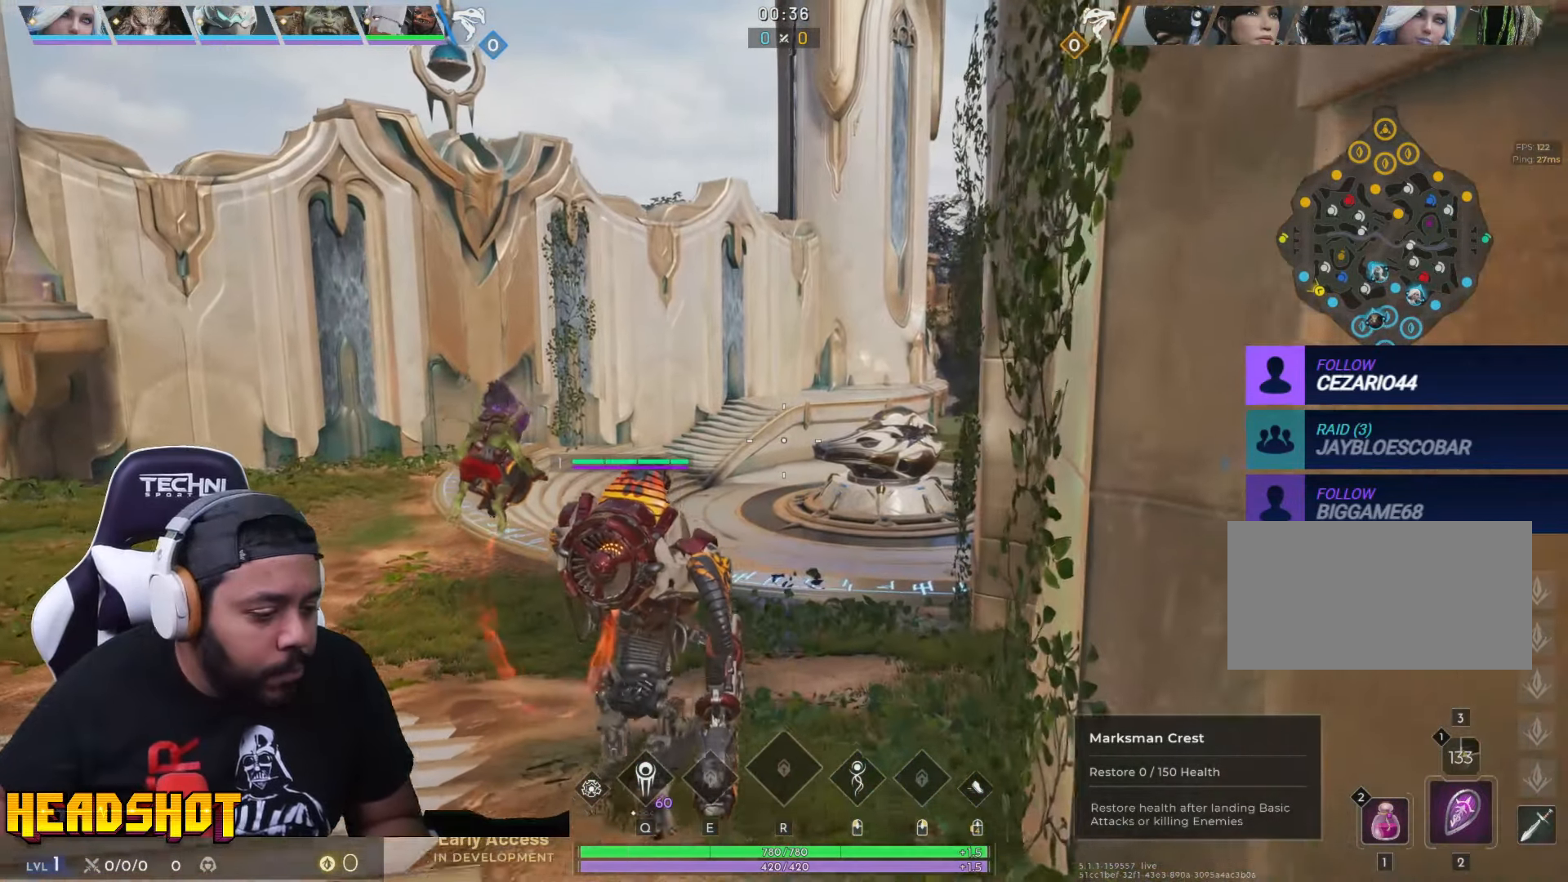
{"keys": ["w"], "mouse": [], "events": []}
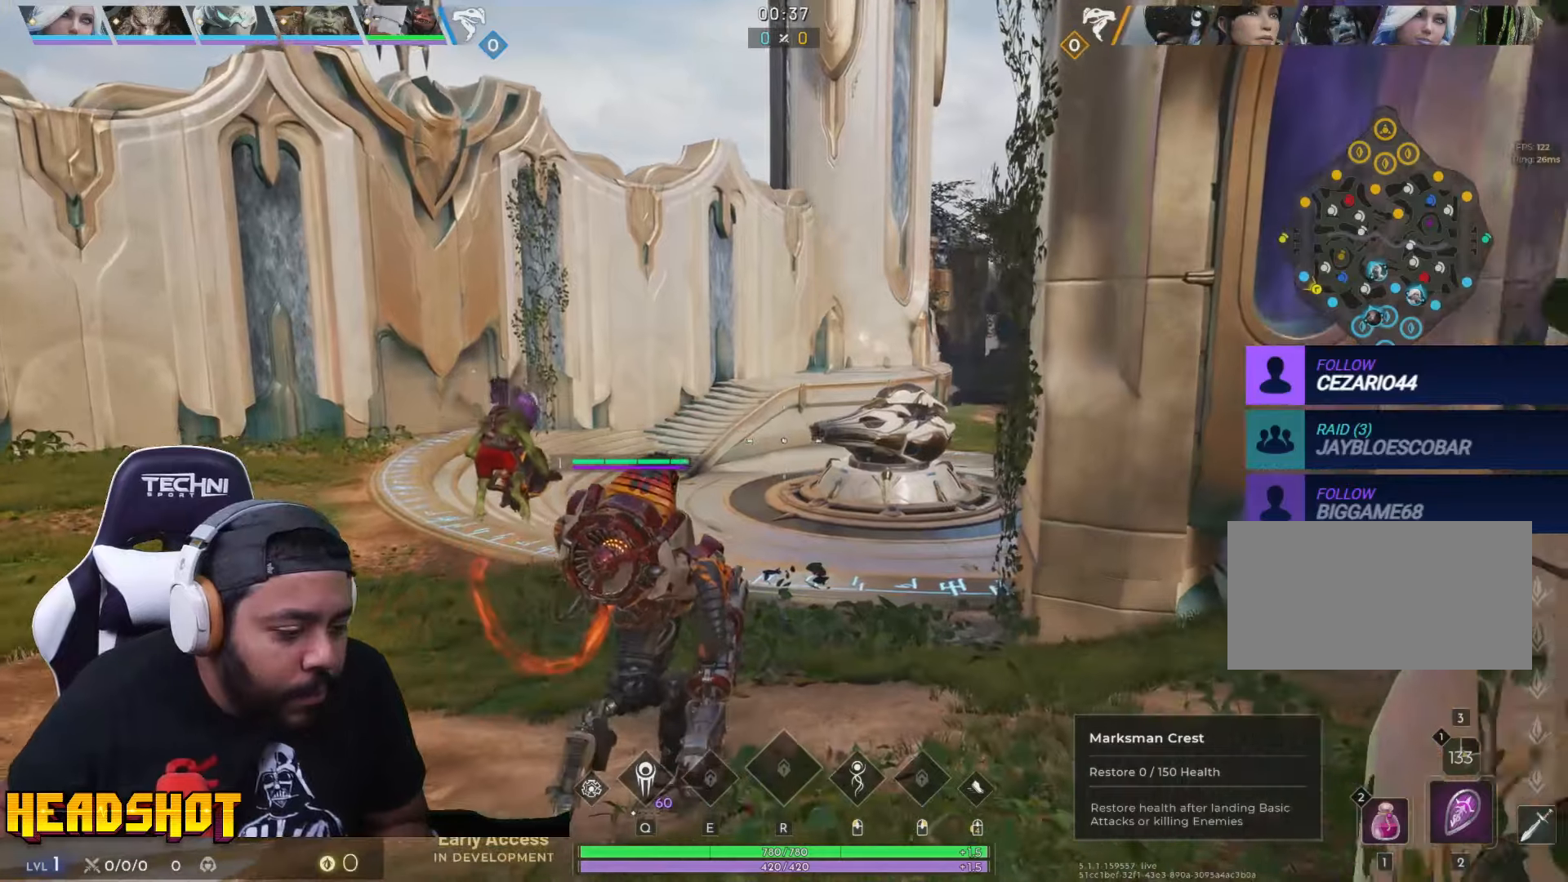
{"keys": ["w"], "mouse": [], "events": []}
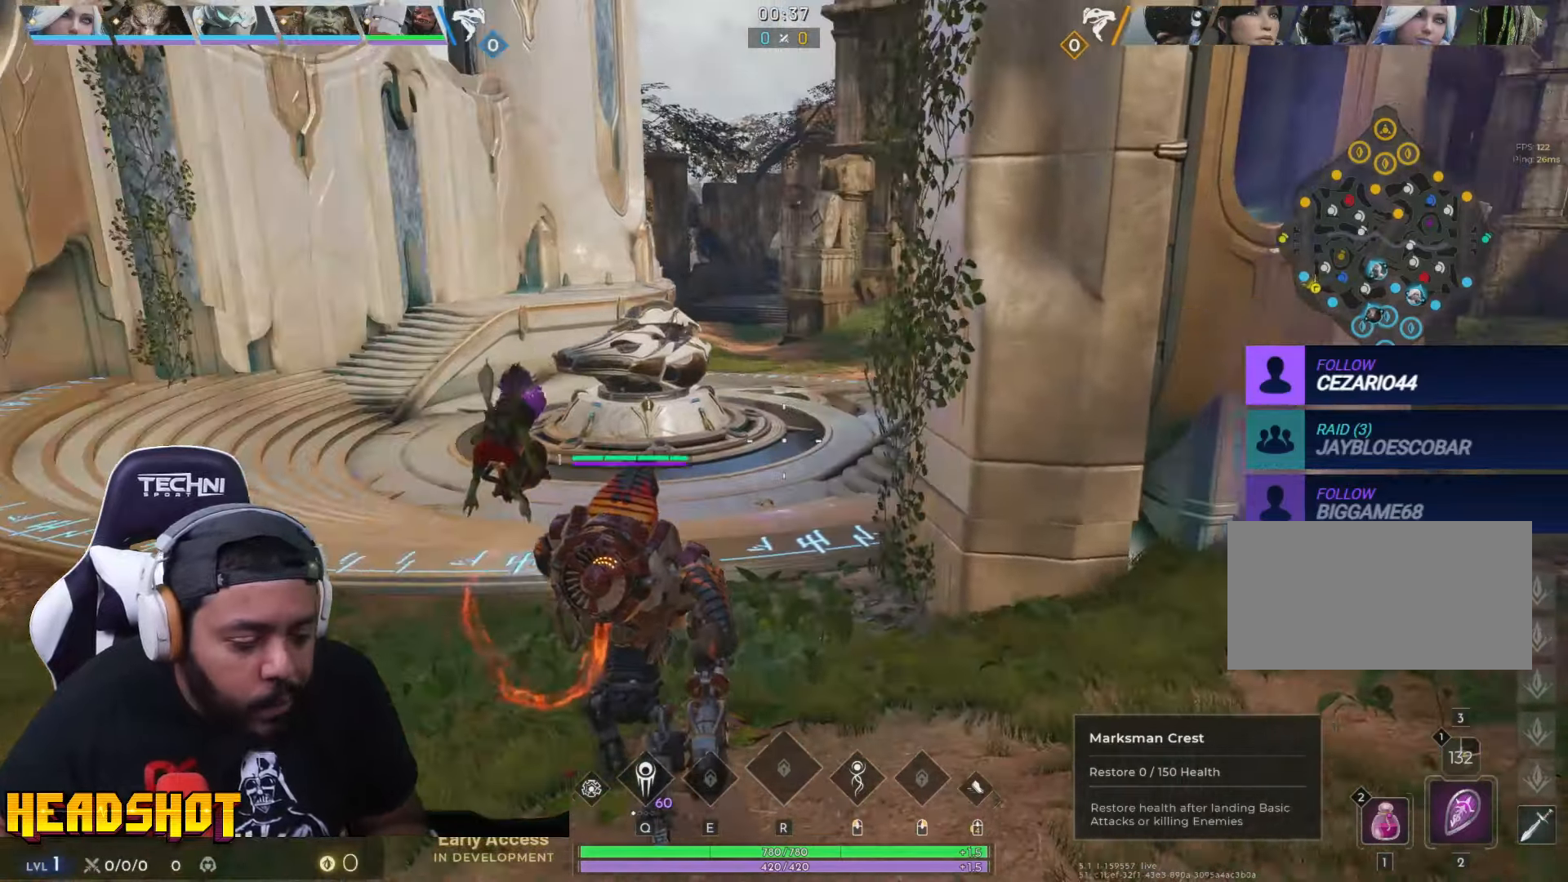
{"keys": ["space", "w"], "mouse": [], "events": [[216, "a", "down"], [333, "a", "up"], [433, "space", "down"]]}
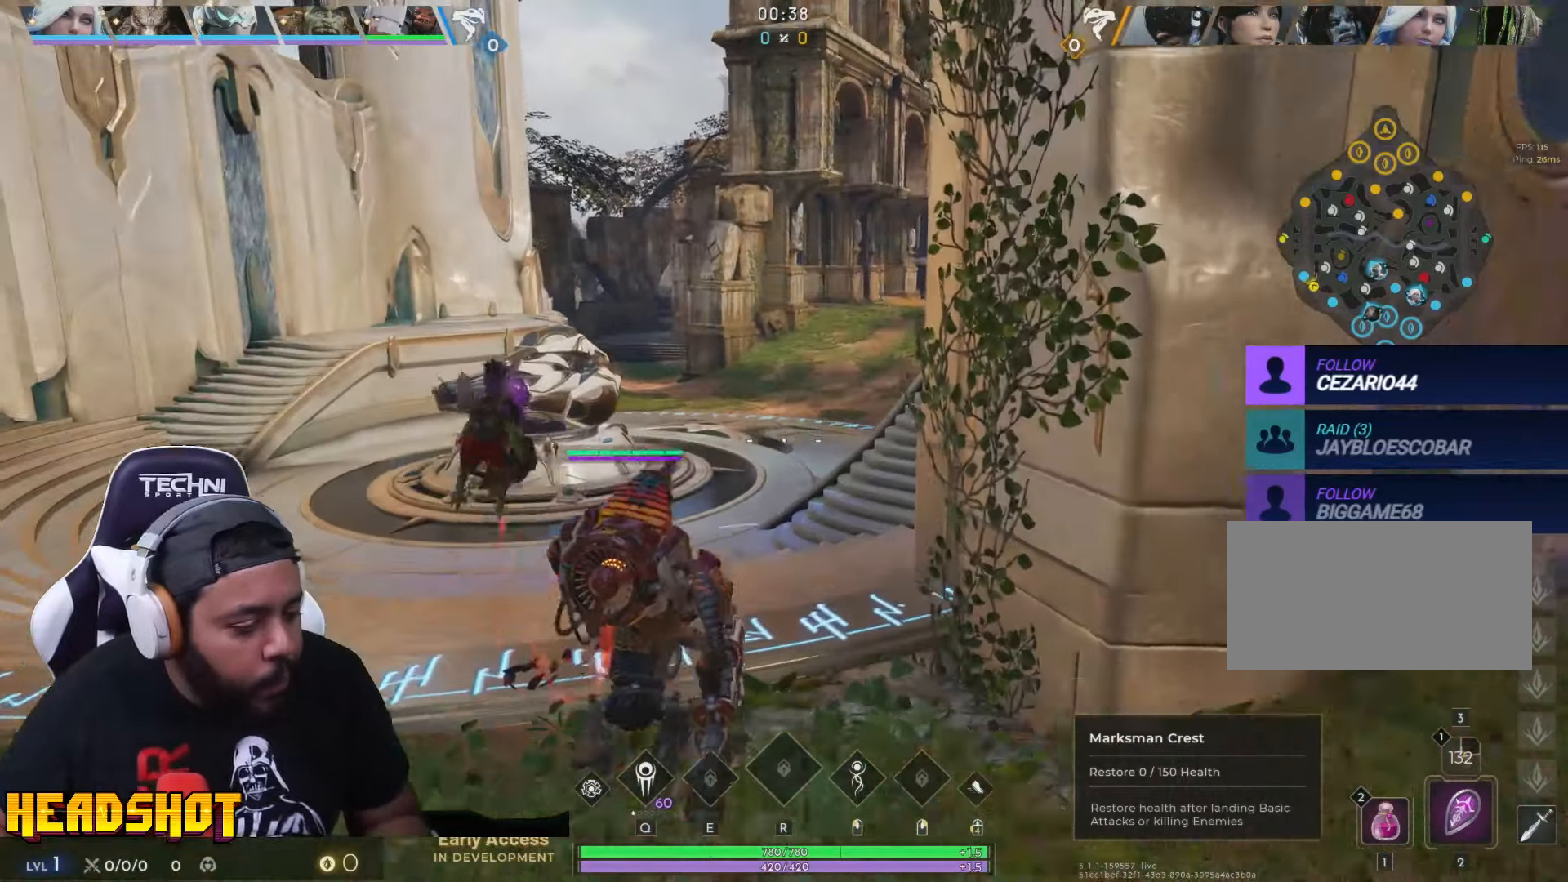
{"keys": ["w"], "mouse": [], "events": [[33, "space", "up"]]}
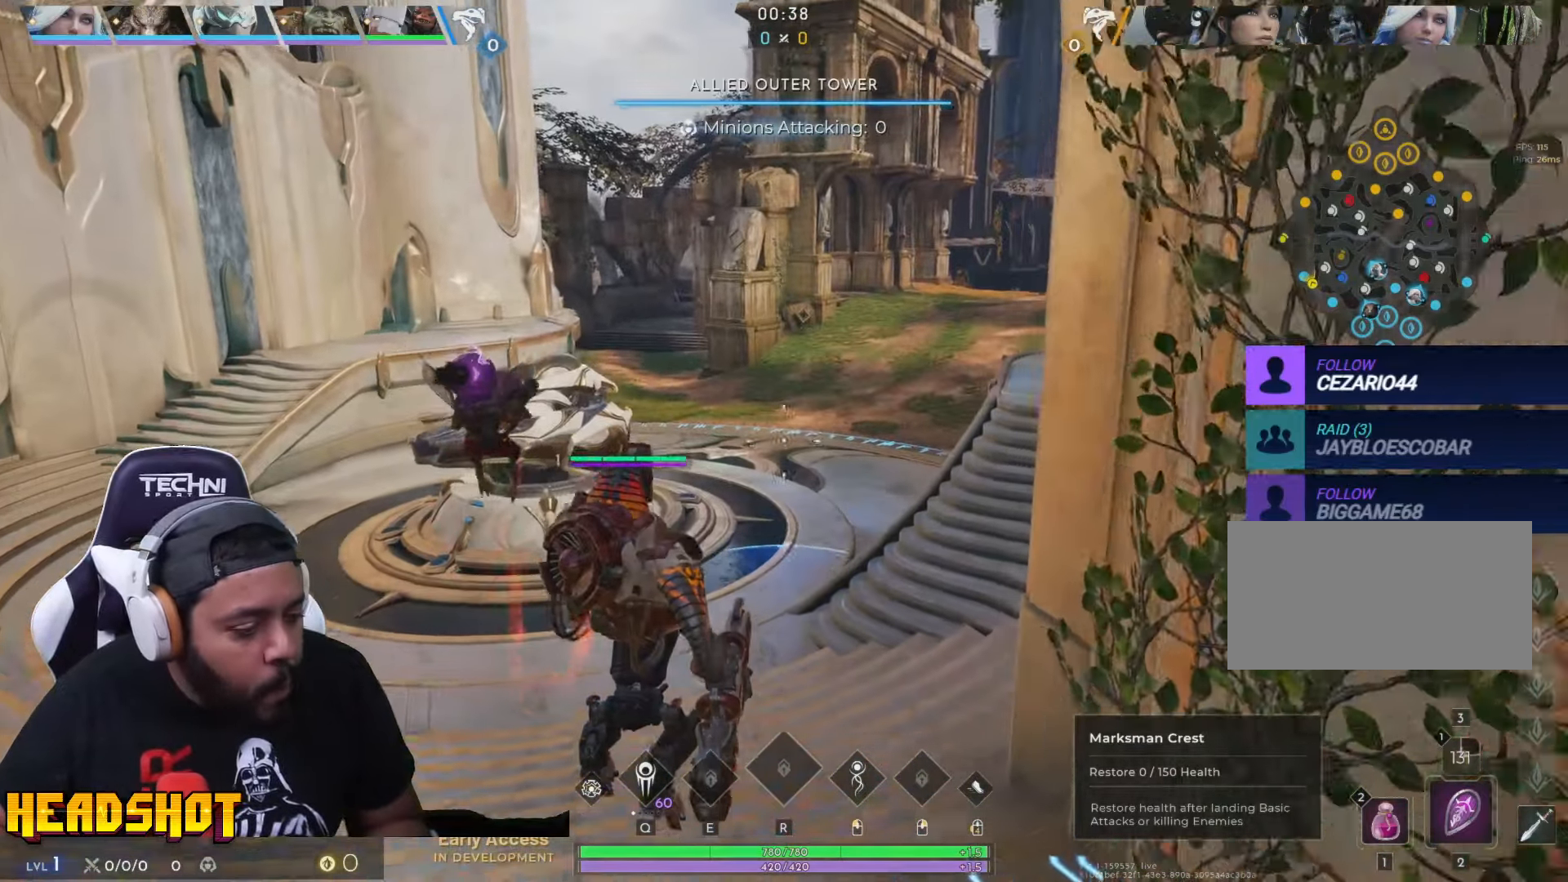
{"keys": ["w"], "mouse": [], "events": [[200, "space", "down"], [316, "space", "up"]]}
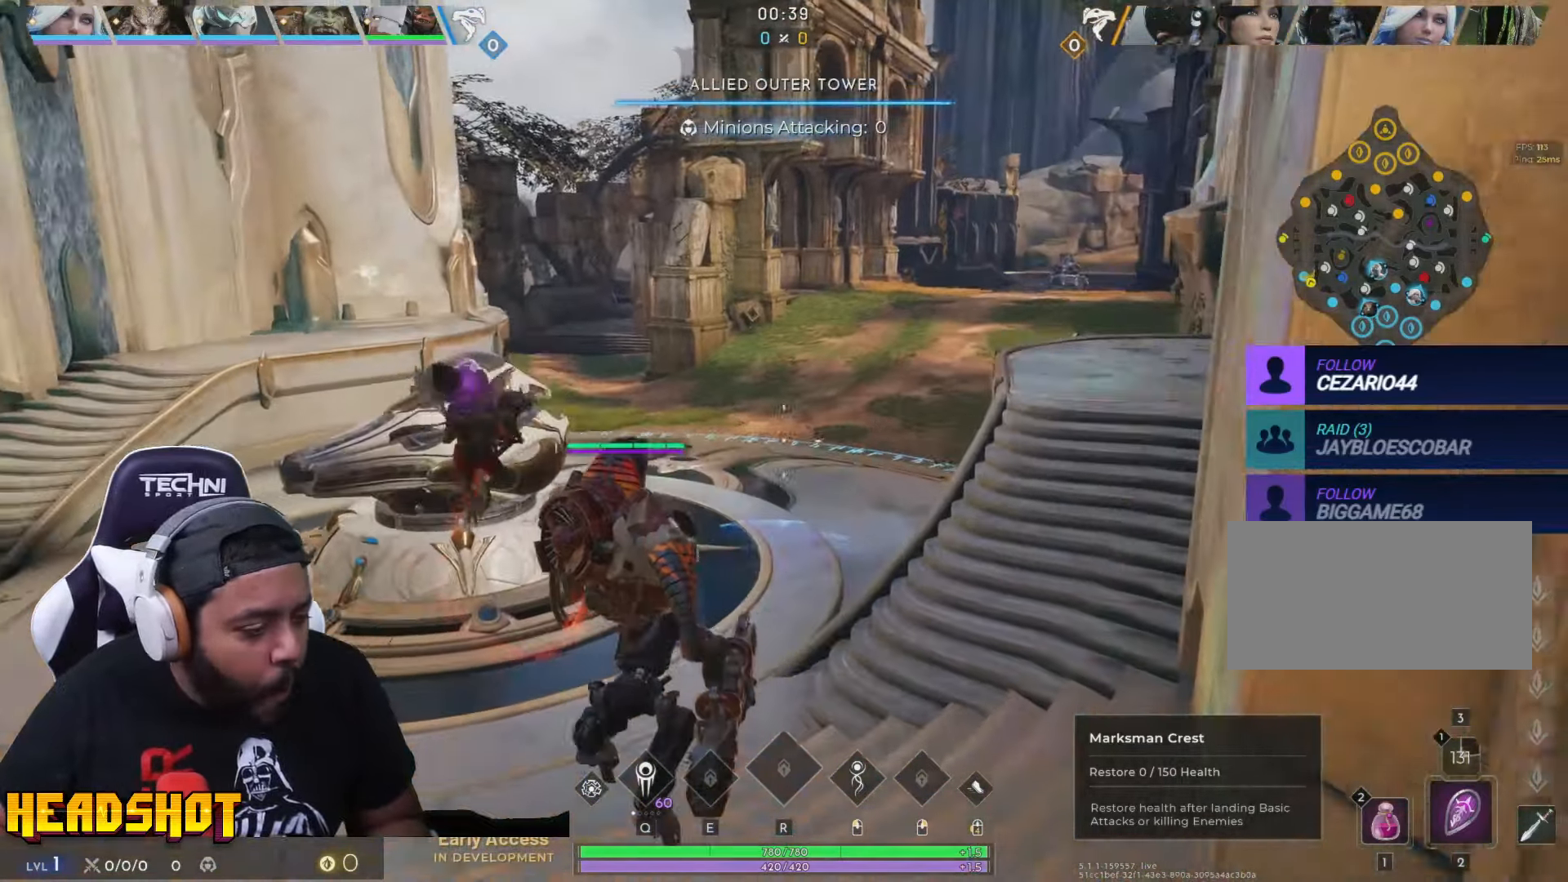
{"keys": ["d", "w"], "mouse": [], "events": [[116, "d", "down"]]}
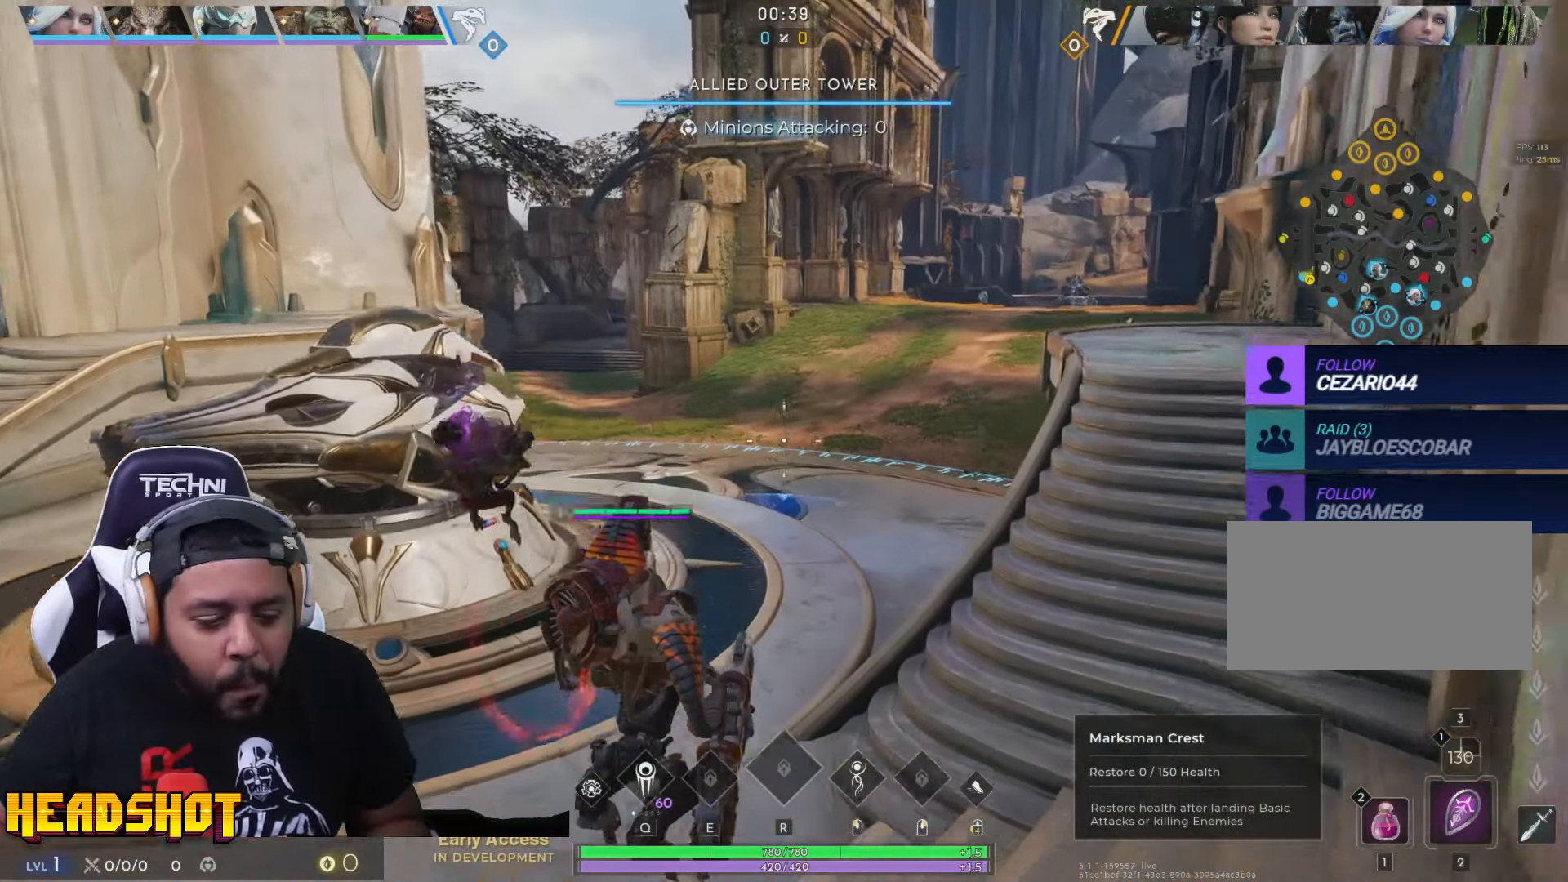
{"keys": ["d", "w"], "mouse": [], "events": []}
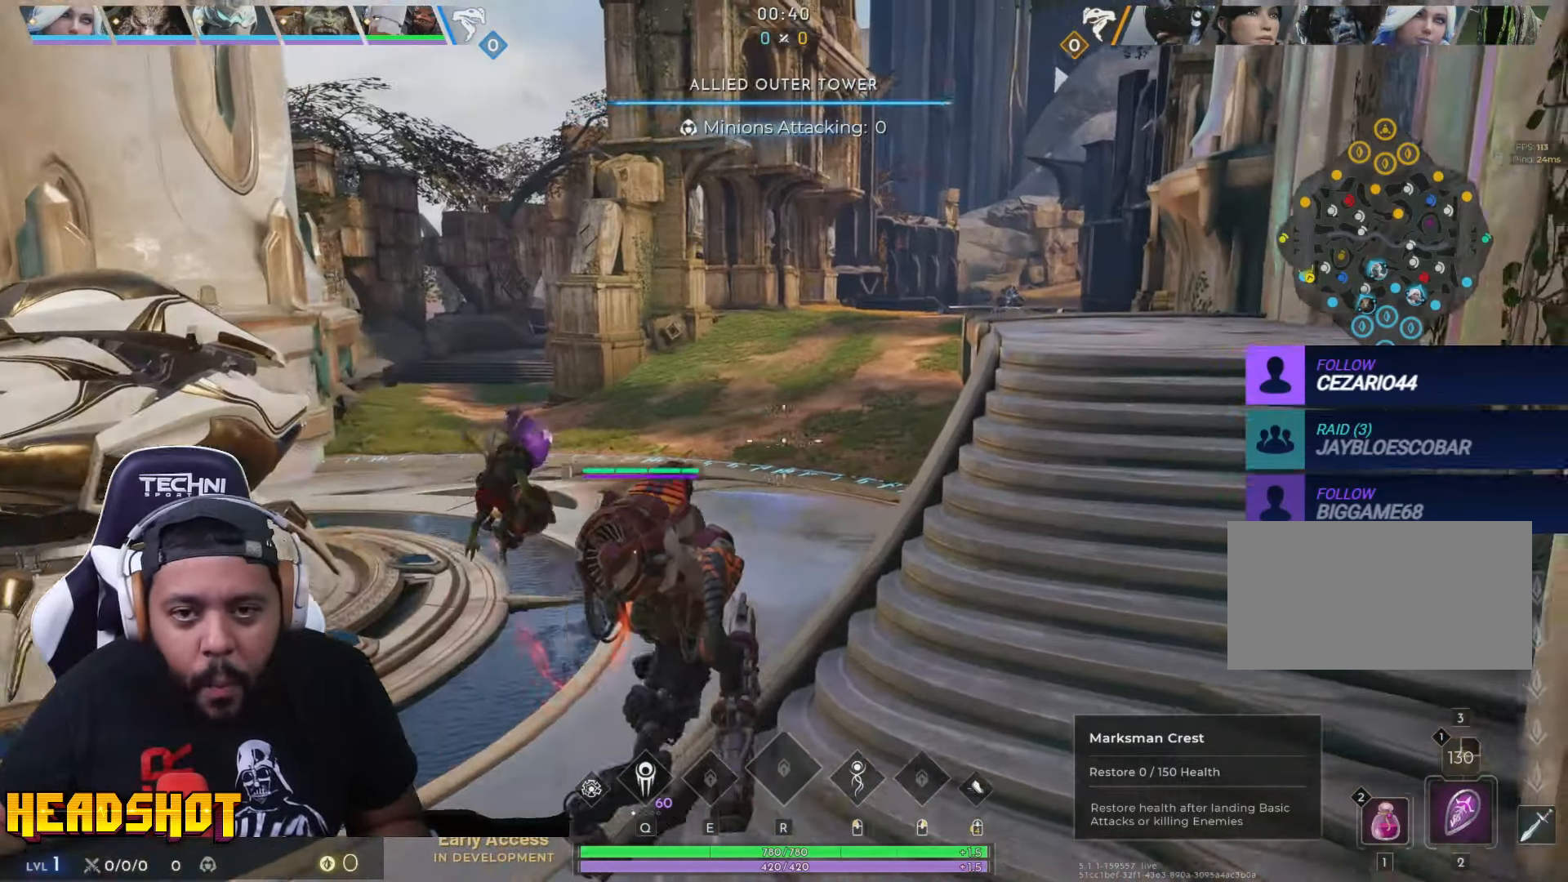
{"keys": ["d", "w"], "mouse": [], "events": []}
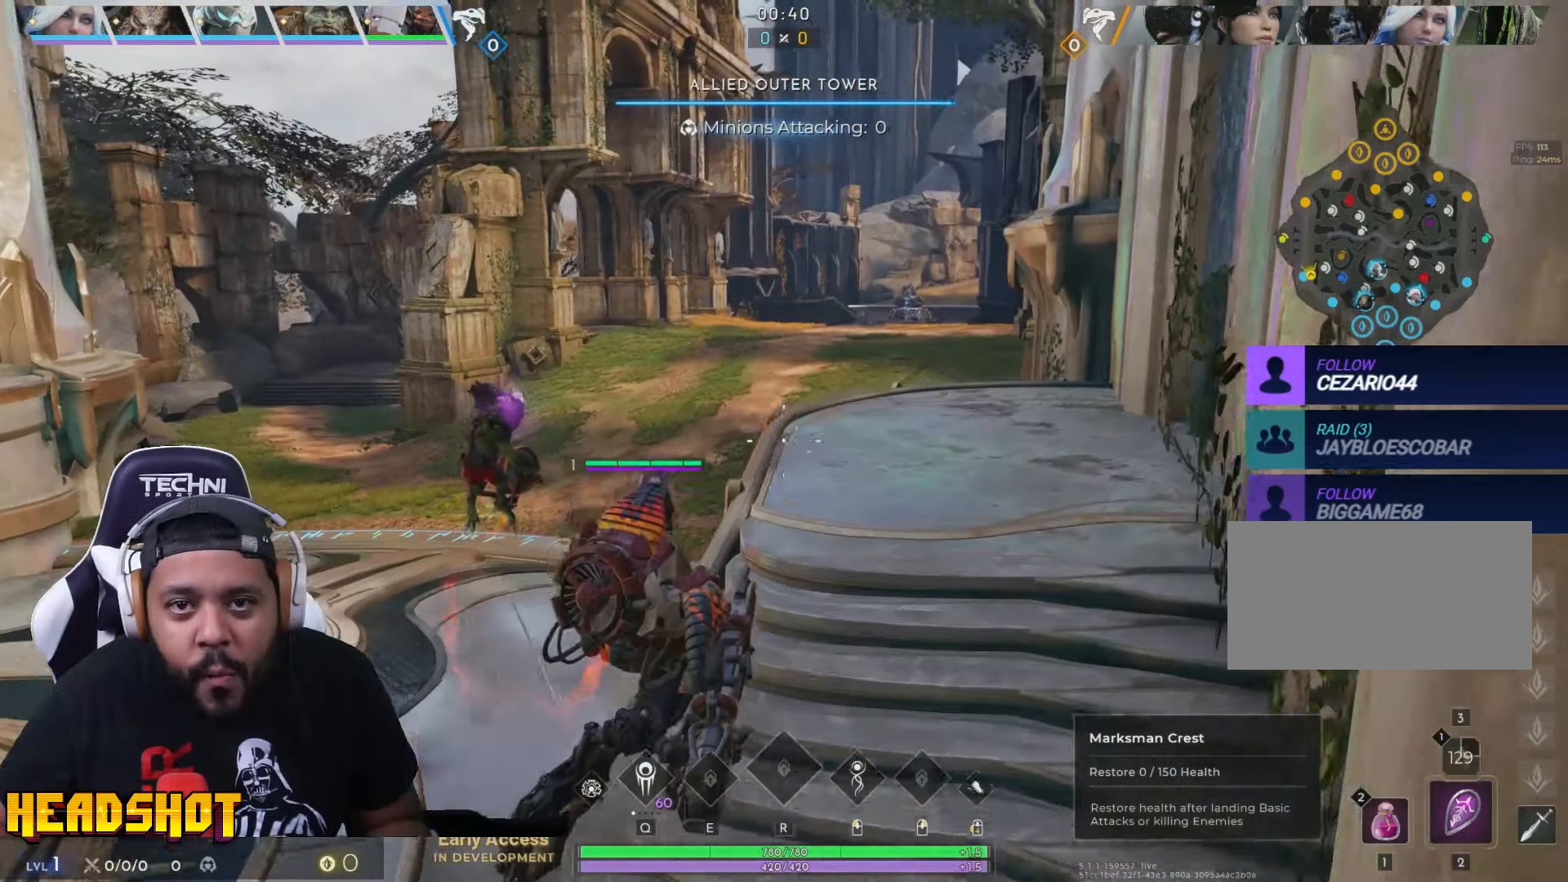
{"keys": ["d", "w"], "mouse": [], "events": []}
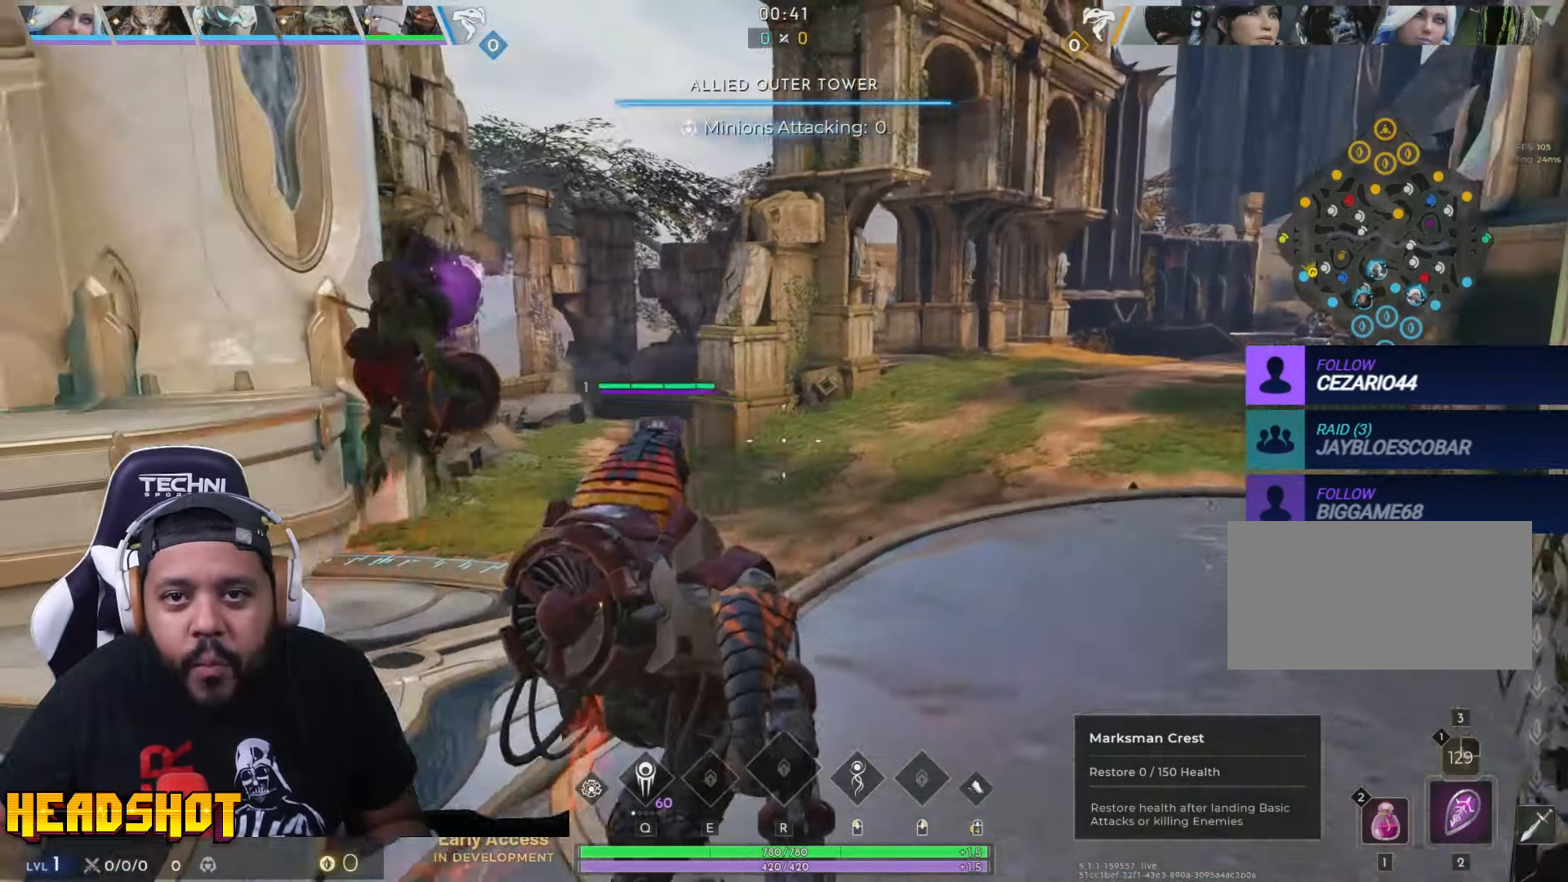
{"keys": ["a", "space", "w"], "mouse": [], "events": [[116, "d", "up"], [300, "a", "down"], [500, "space", "down"]]}
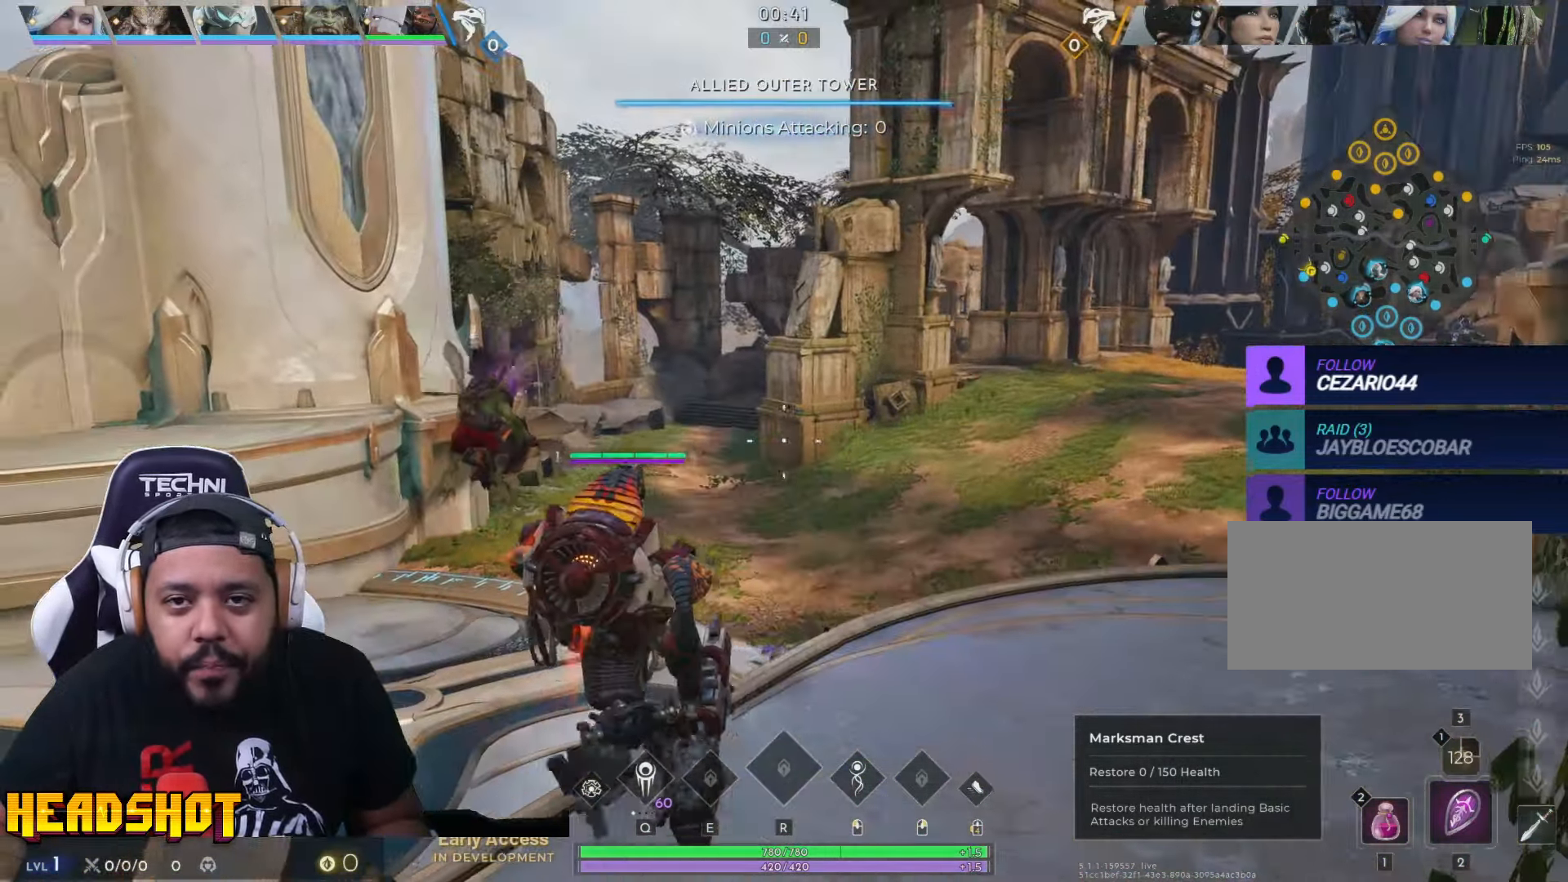
{"keys": ["w"], "mouse": [], "events": [[116, "space", "up"], [417, "a", "up"]]}
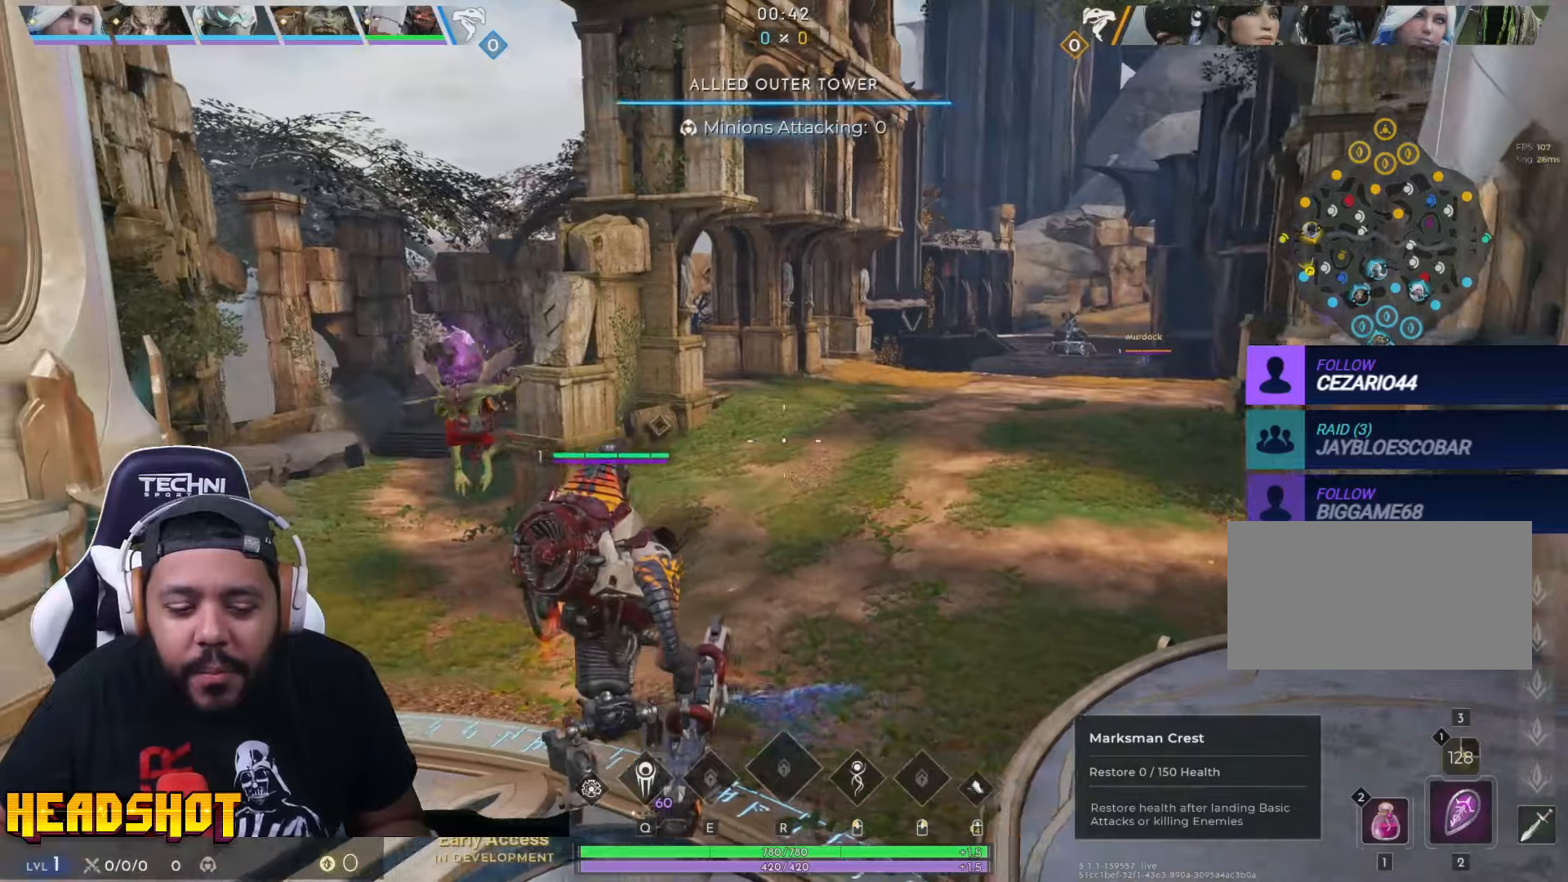
{"keys": ["a", "w"], "mouse": [], "events": [[150, "a", "down"]]}
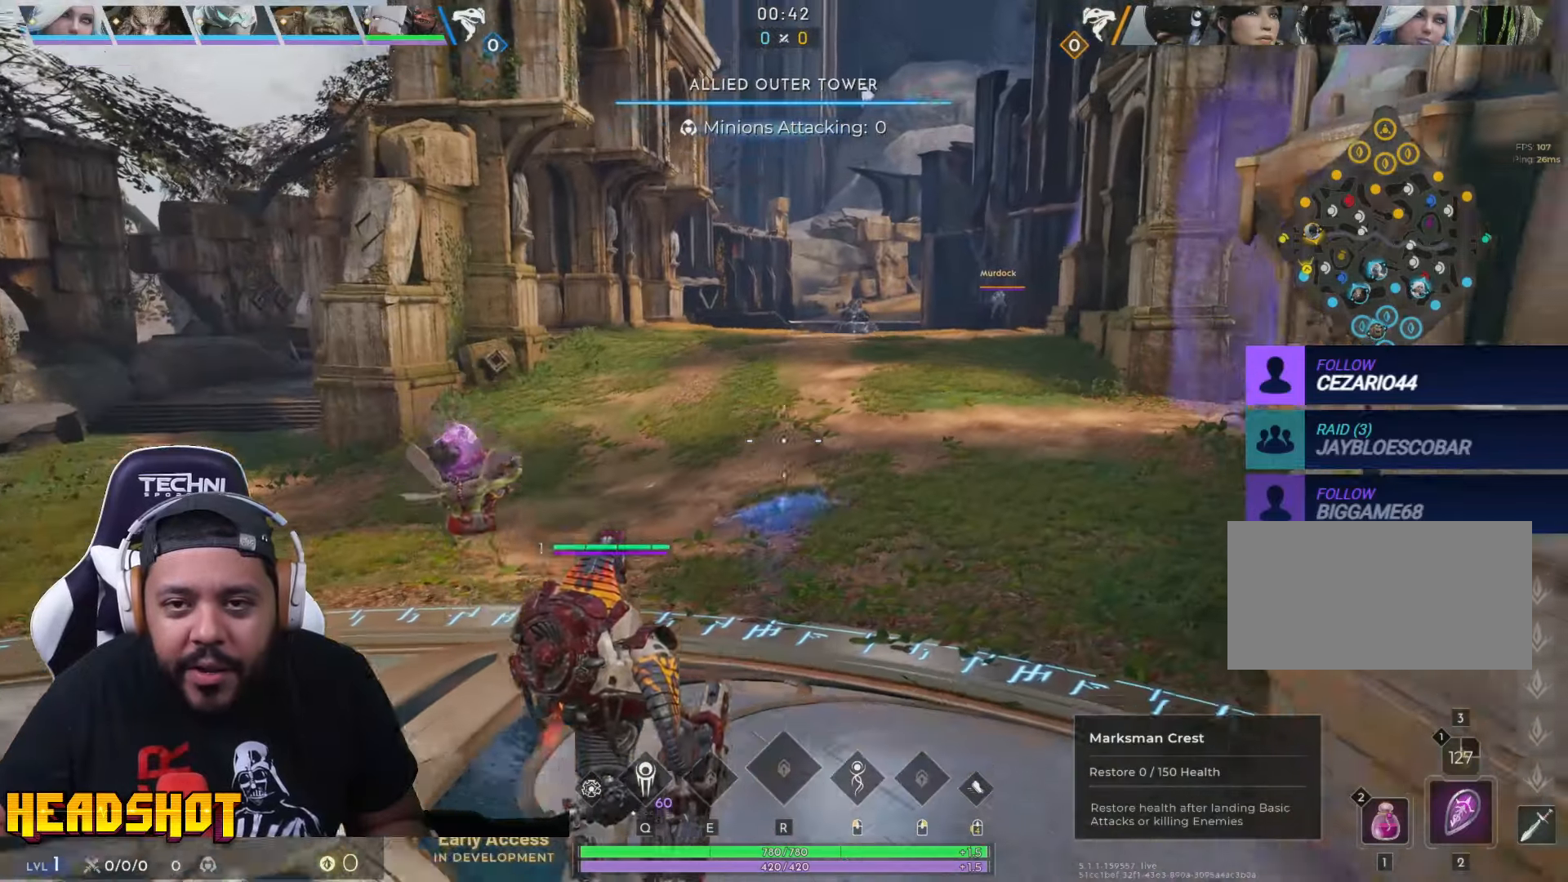
{"keys": ["w"], "mouse": [], "events": [[133, "space", "down"], [200, "space", "up"], [233, "a", "up"]]}
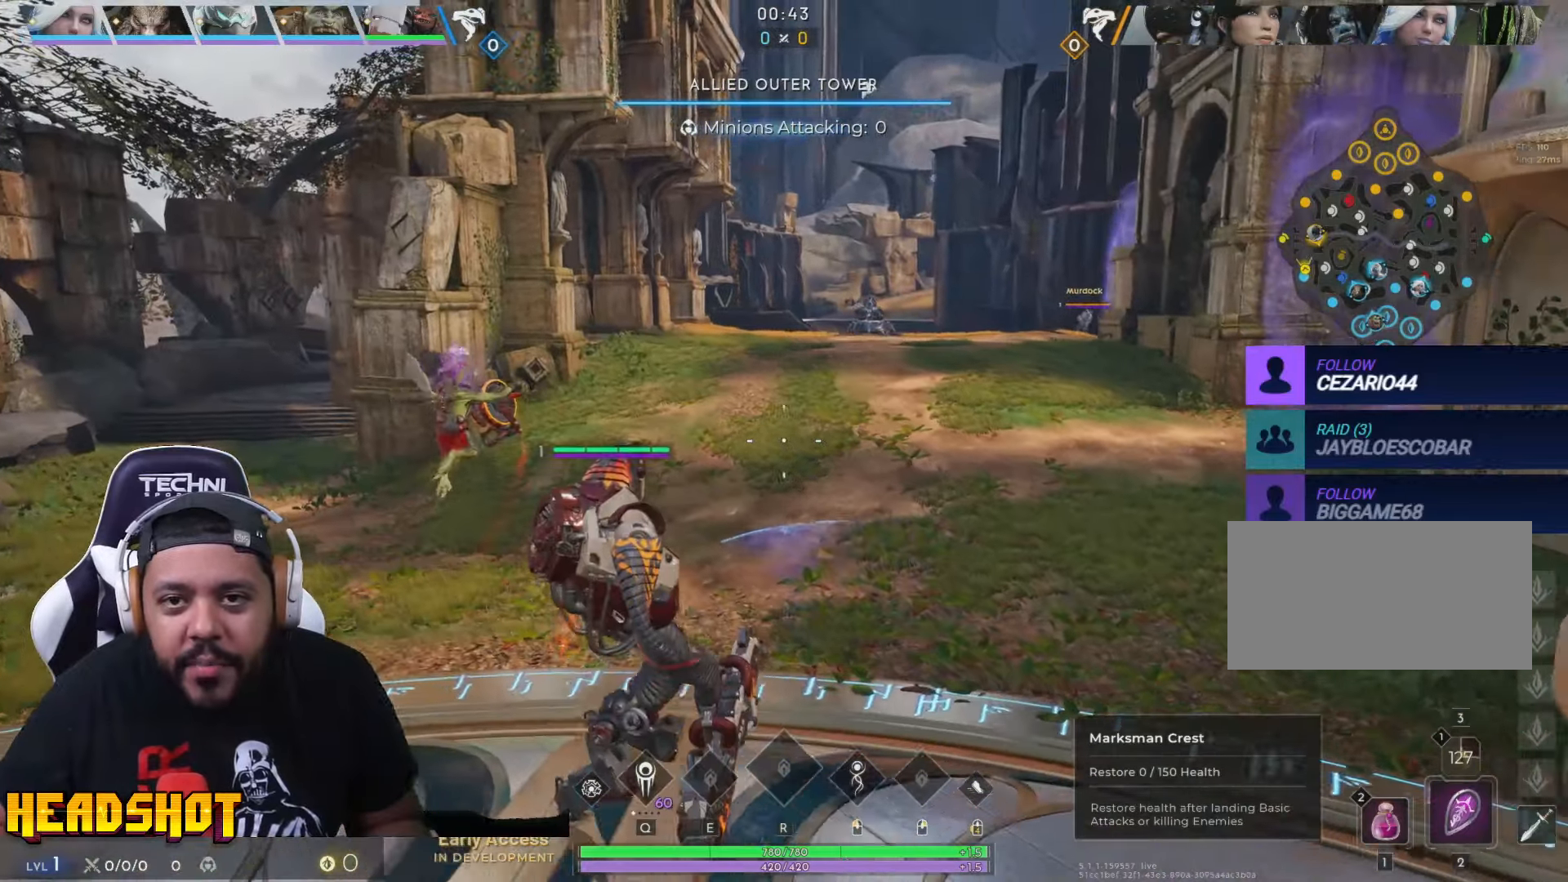
{"keys": ["a", "w"], "mouse": [], "events": [[133, "a", "down"], [383, "space", "down"], [450, "space", "up"]]}
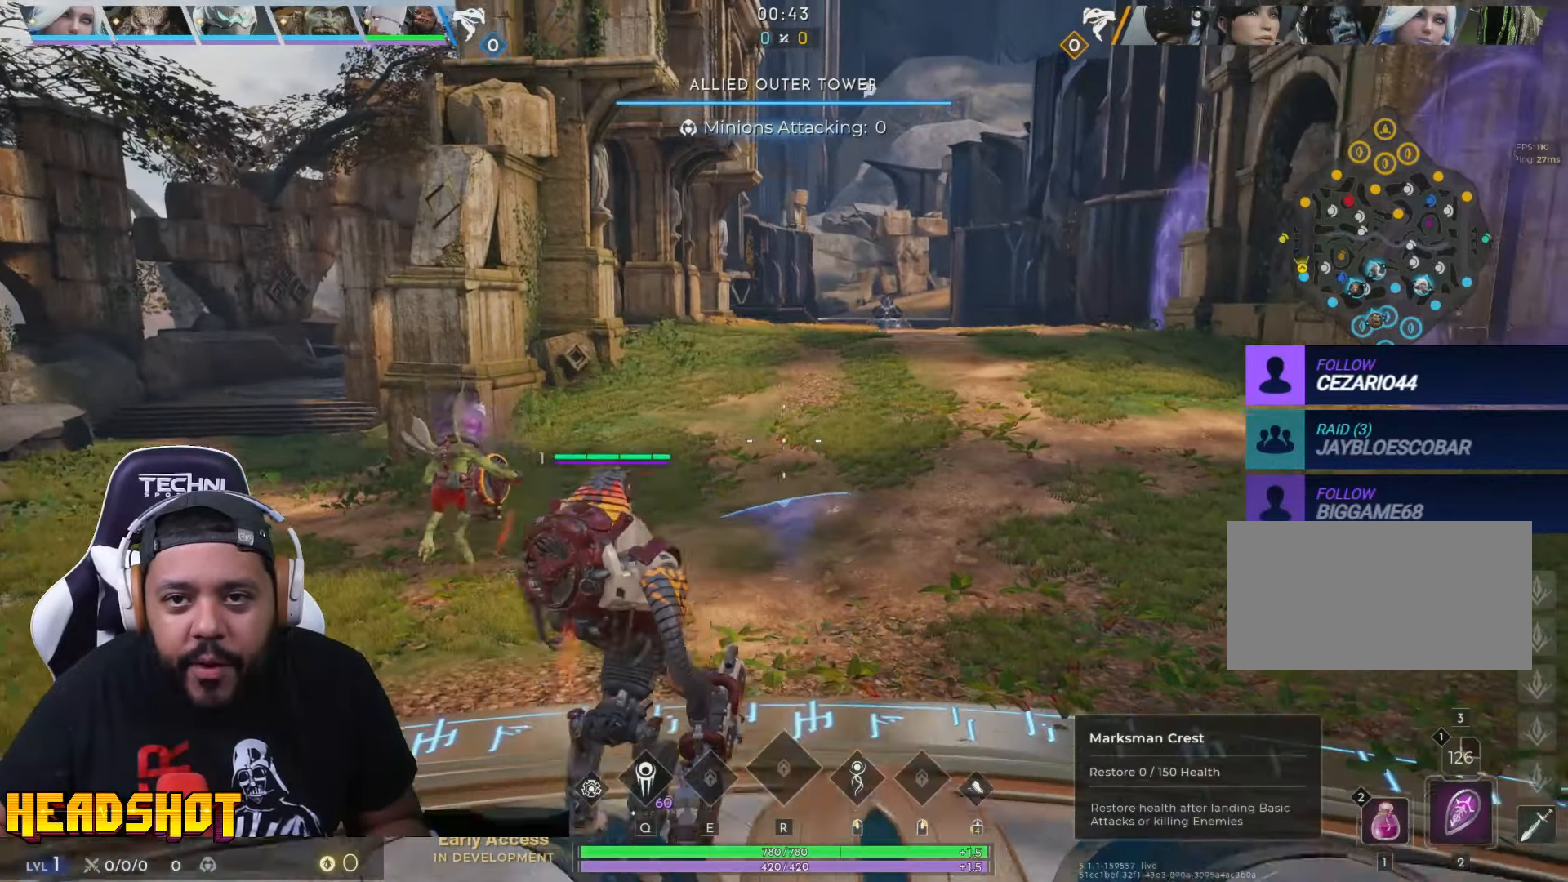
{"keys": ["a", "w"], "mouse": [], "events": [[217, "a", "up"], [417, "a", "down"]]}
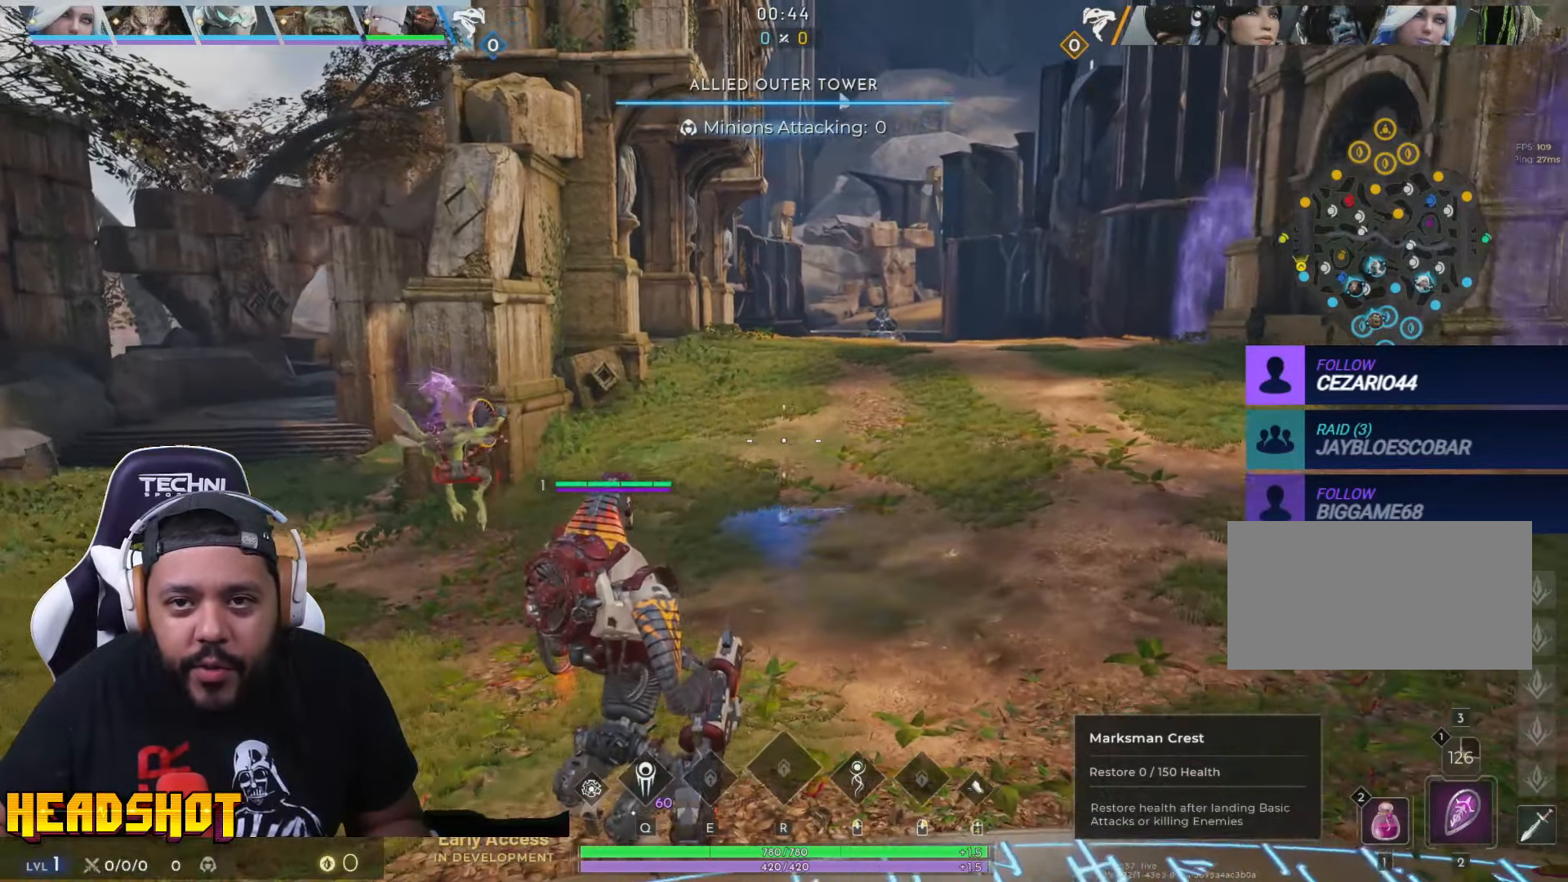
{"keys": ["a"], "mouse": [], "events": [[317, "w", "up"]]}
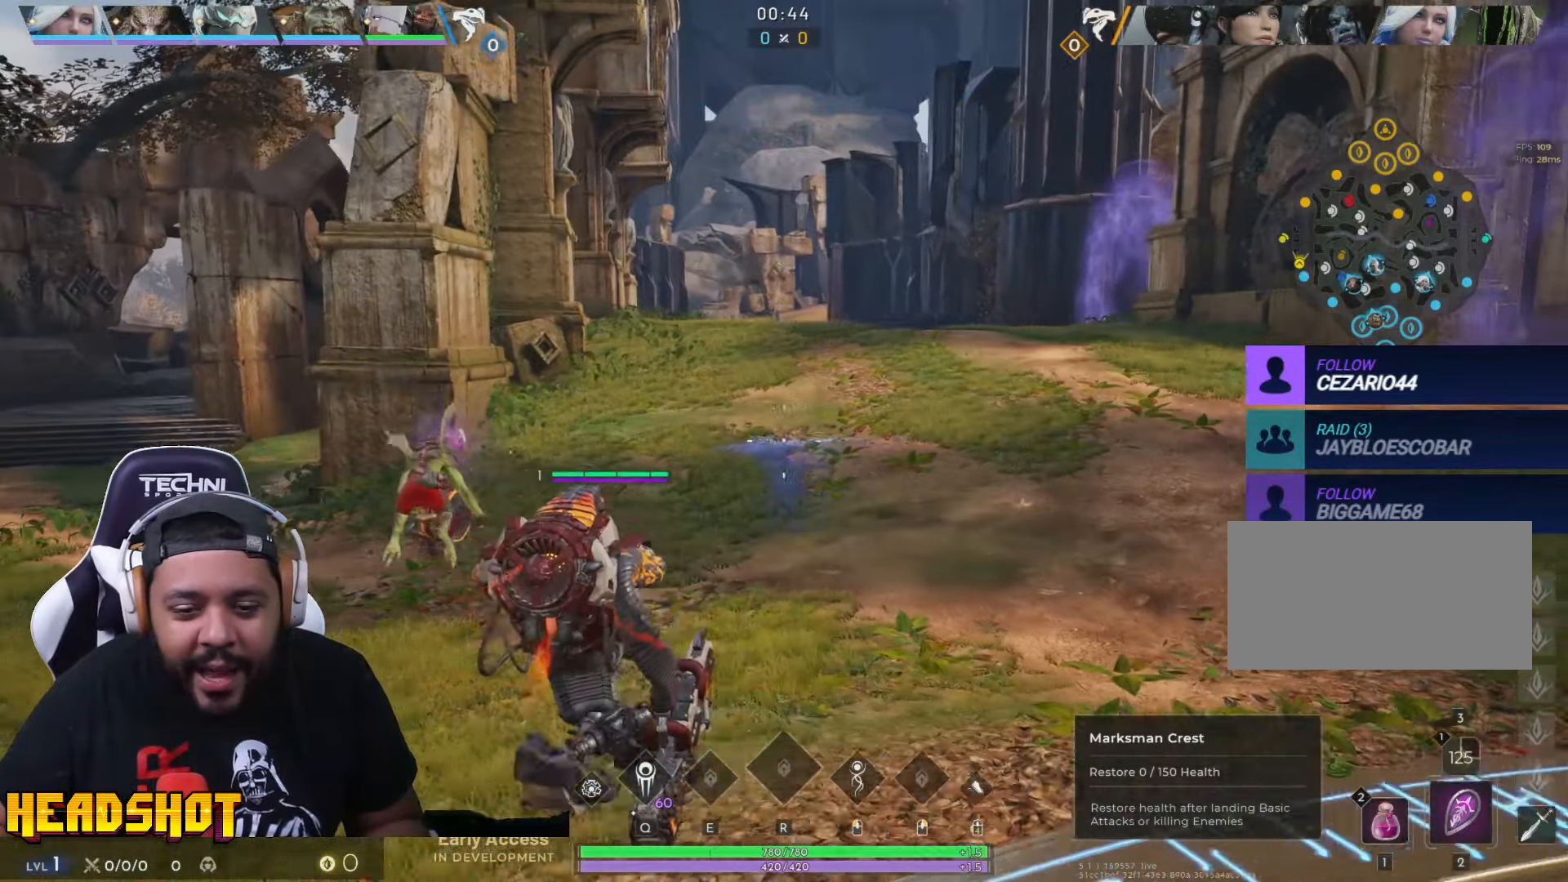
{"keys": ["a", "w"], "mouse": [], "events": [[483, "w", "down"]]}
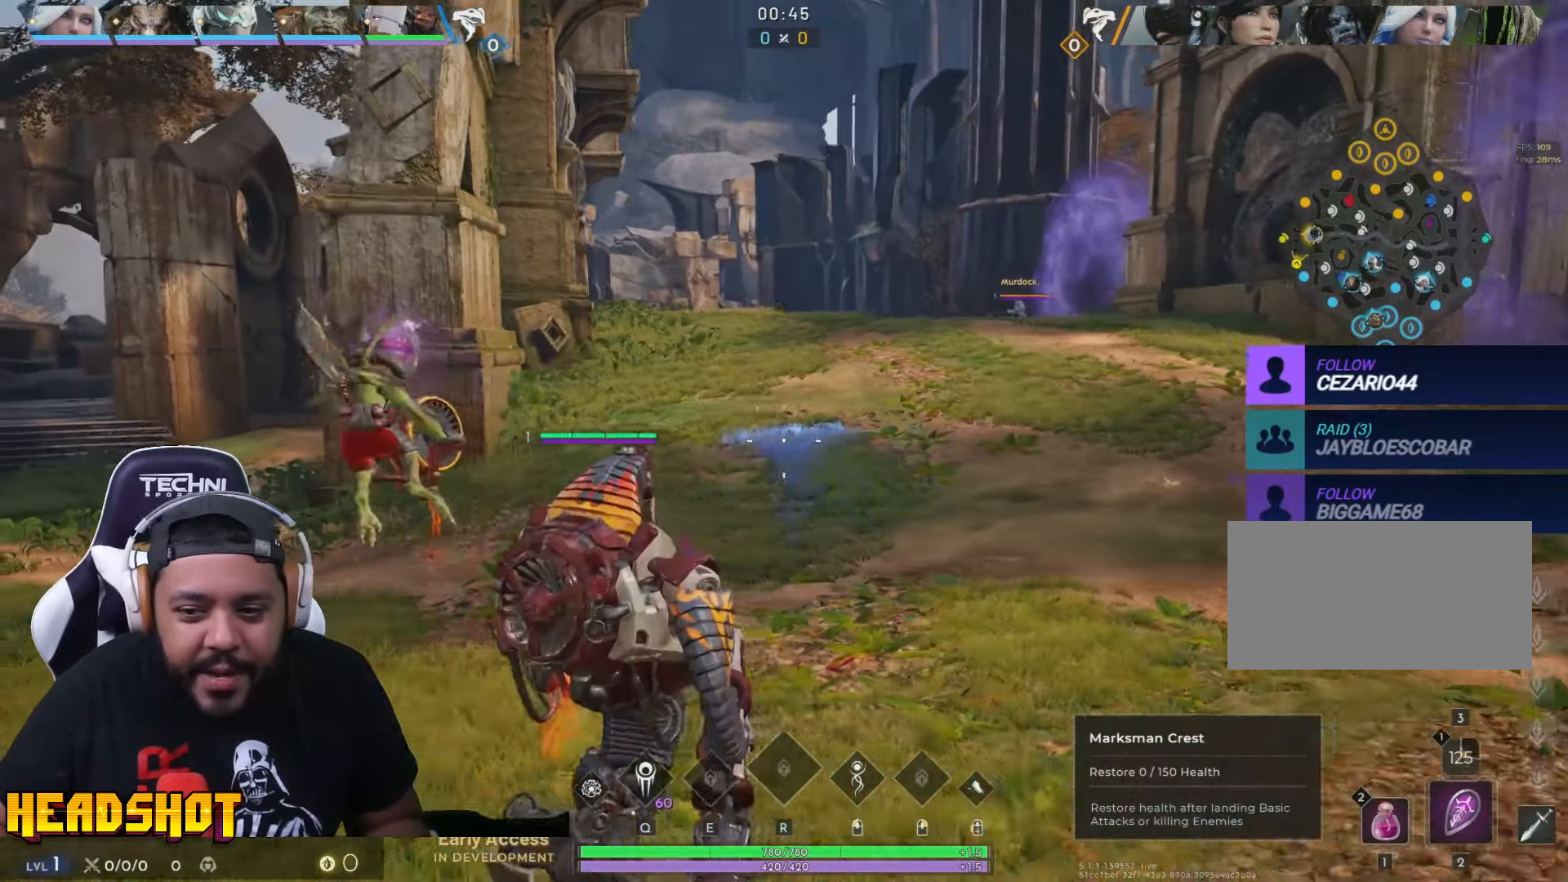
{"keys": ["d", "s"], "mouse": [], "events": [[150, "a", "up"], [267, "d", "down"], [350, "w", "up"], [467, "s", "down"]]}
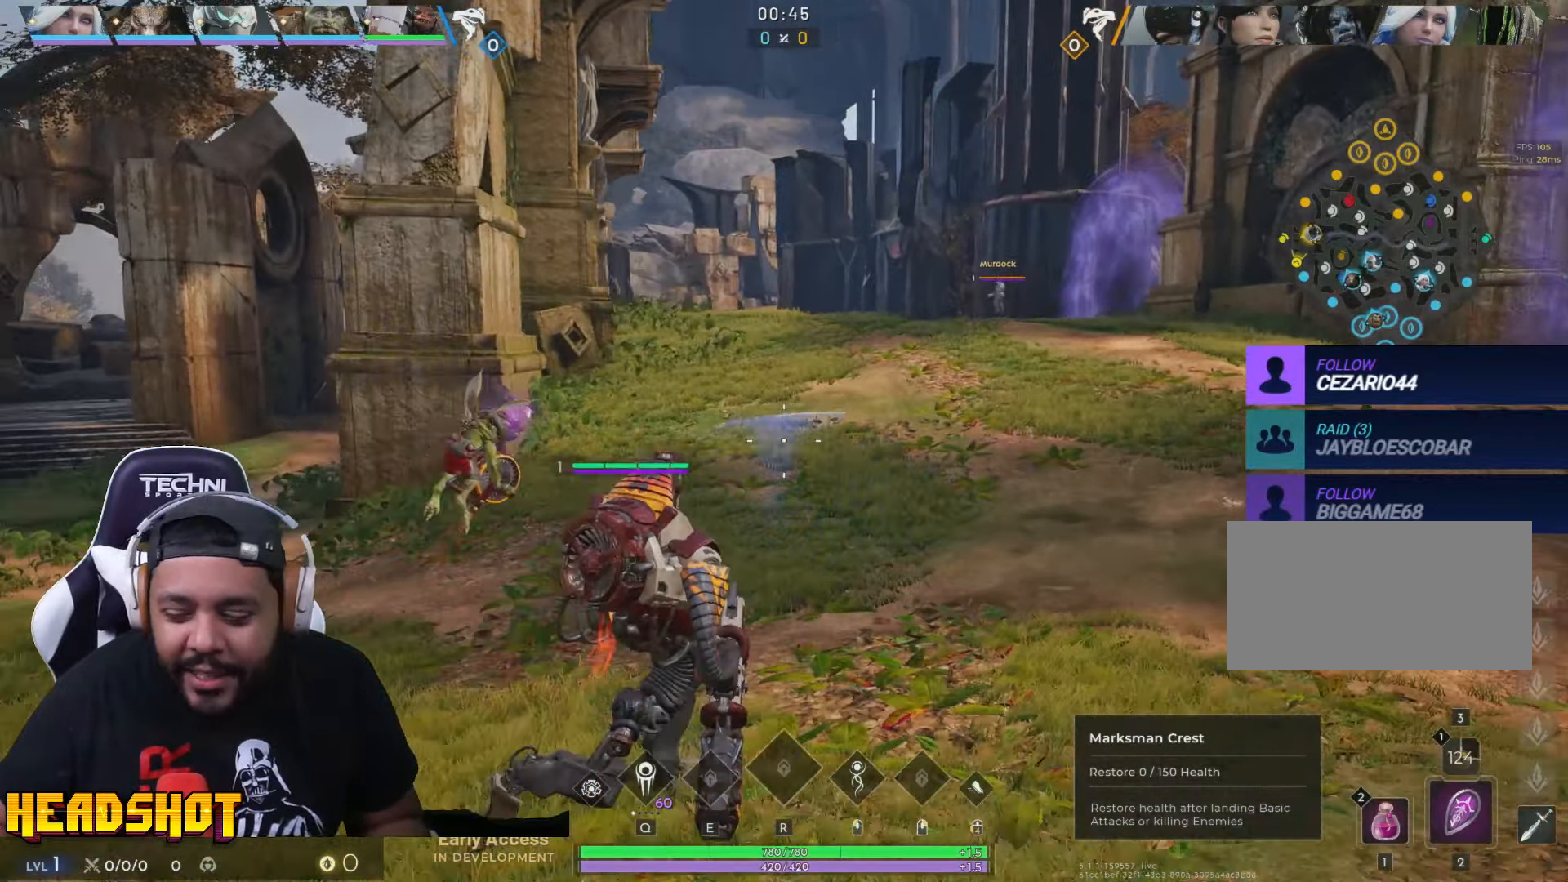
{"keys": ["d", "s"], "mouse": [], "events": []}
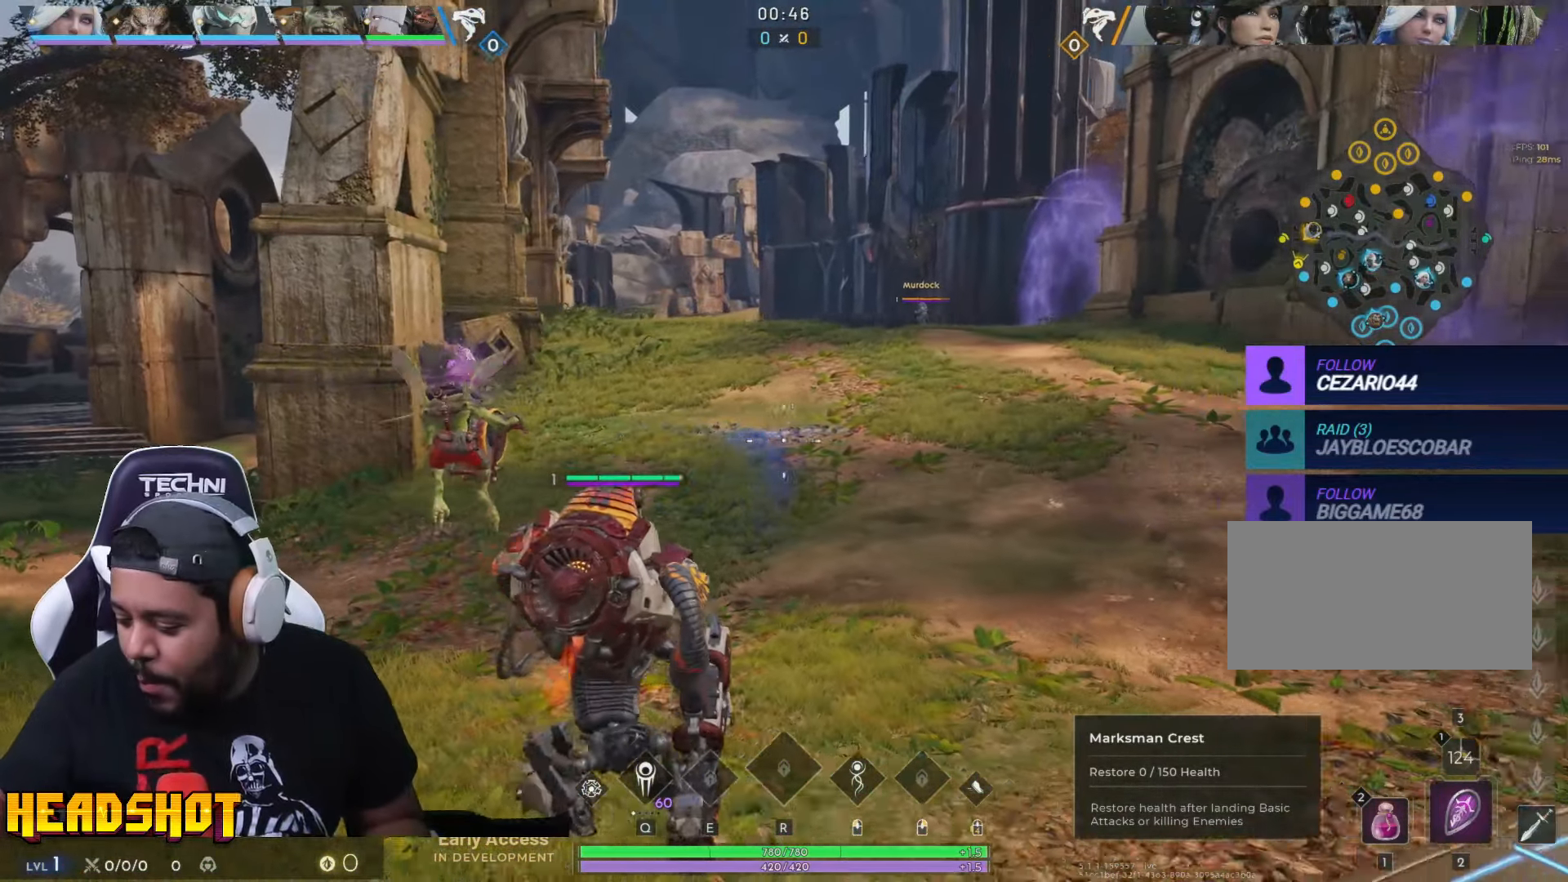
{"keys": ["d", "s"], "mouse": [], "events": []}
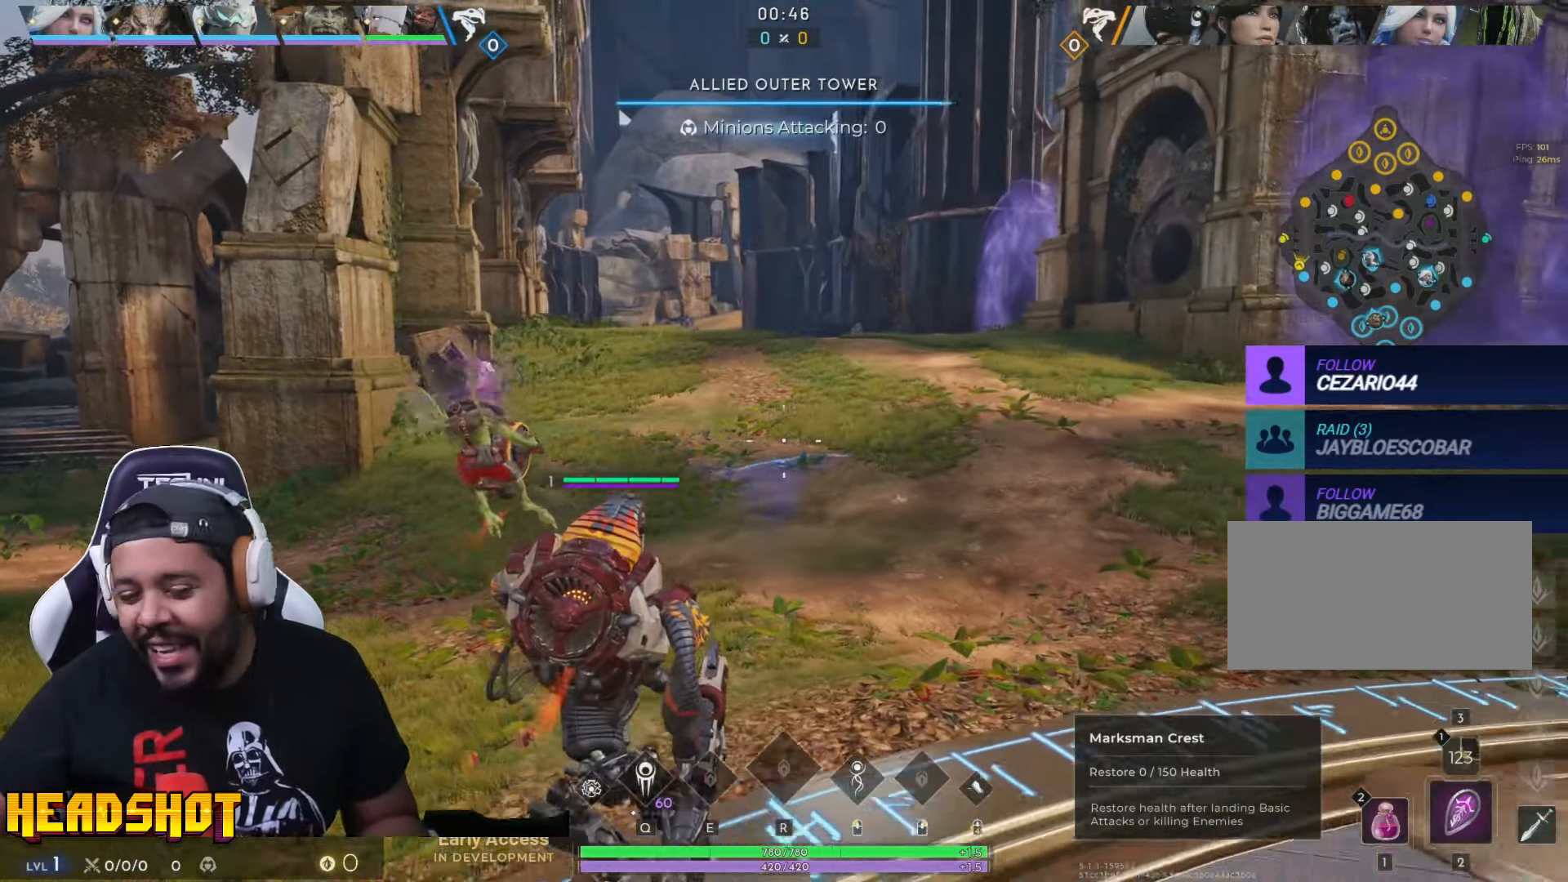
{"keys": ["d", "s"], "mouse": [], "events": []}
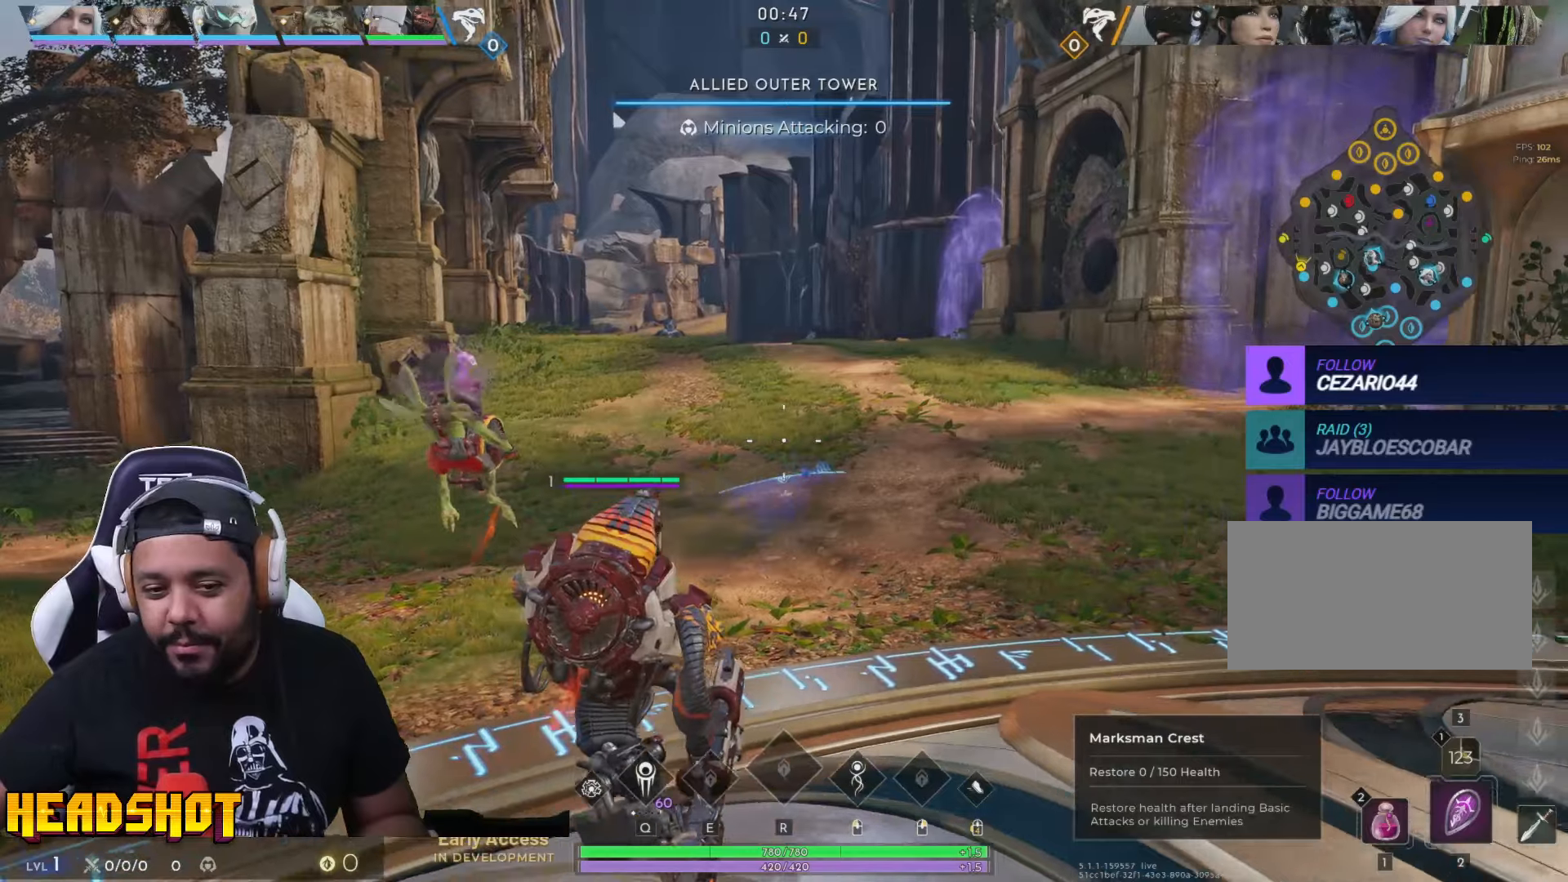
{"keys": [], "mouse": [], "events": [[184, "s", "up"], [200, "d", "up"]]}